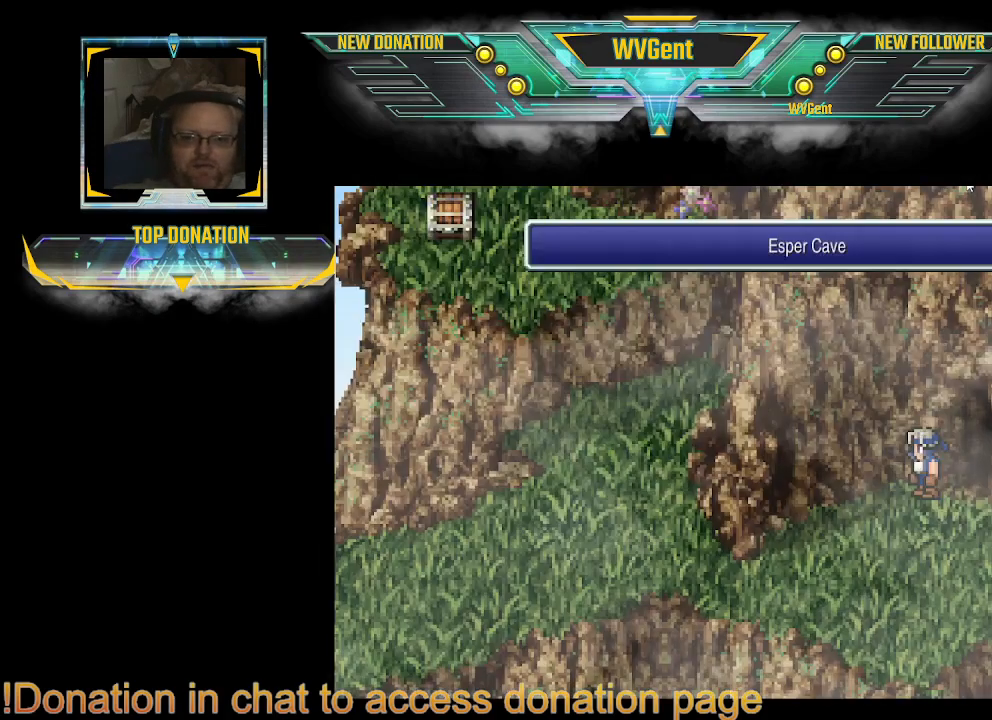
Gameplay with a controller (PlayStation layout); each line is a JSON object with the inputs held at the frame after it. "events" lists button and stick changes between this image and that frame as [ms after this image, input, new state], when the widget could be followed in between. Not read: L3 R3.
{"buttons": ["CIRCLE"], "left_stick": "left", "right_stick": "center", "events": [[67, "left_stick", "down"], [133, "CIRCLE", "down"], [133, "left_stick", "down-left"], [333, "left_stick", "left"]]}
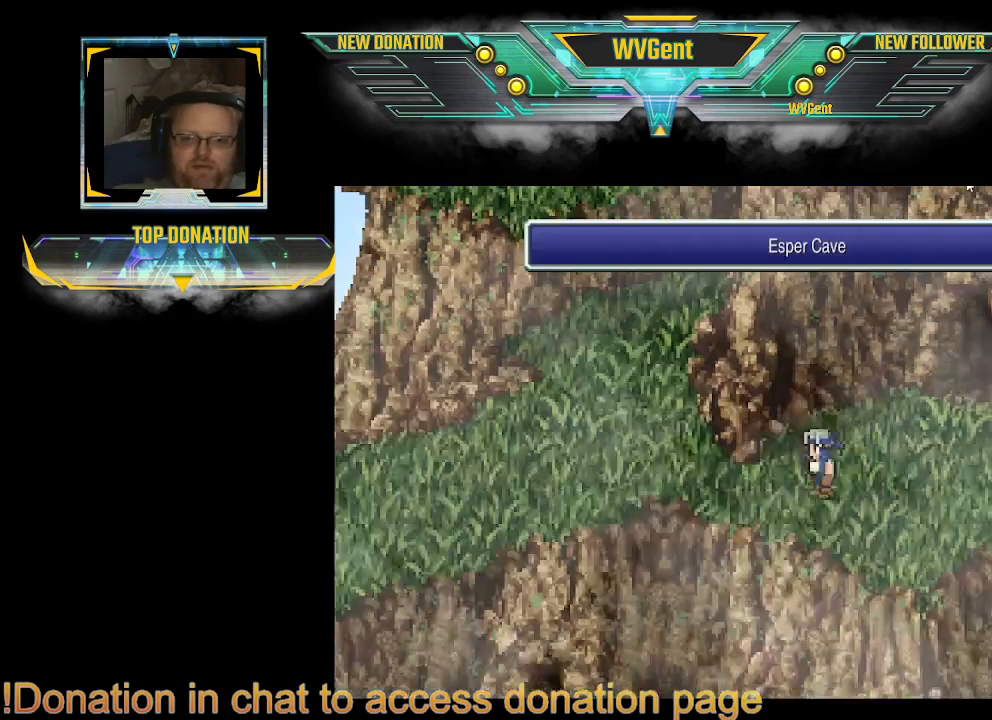
{"buttons": ["CIRCLE"], "left_stick": "left", "right_stick": "center", "events": []}
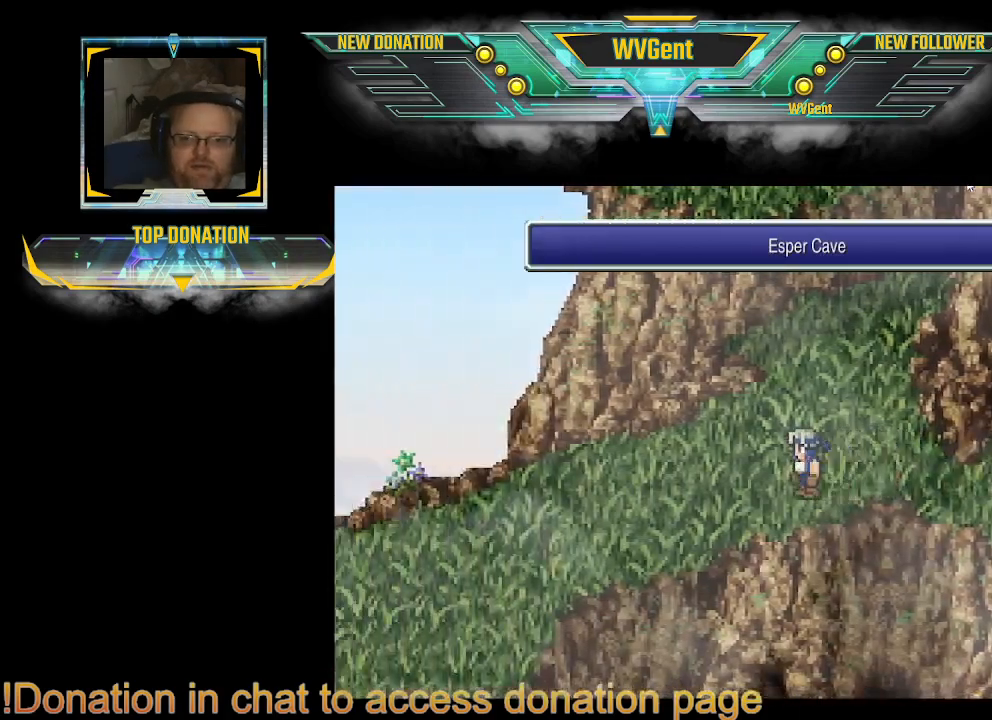
{"buttons": ["CIRCLE"], "left_stick": "down-left", "right_stick": "center", "events": [[67, "left_stick", "down-left"]]}
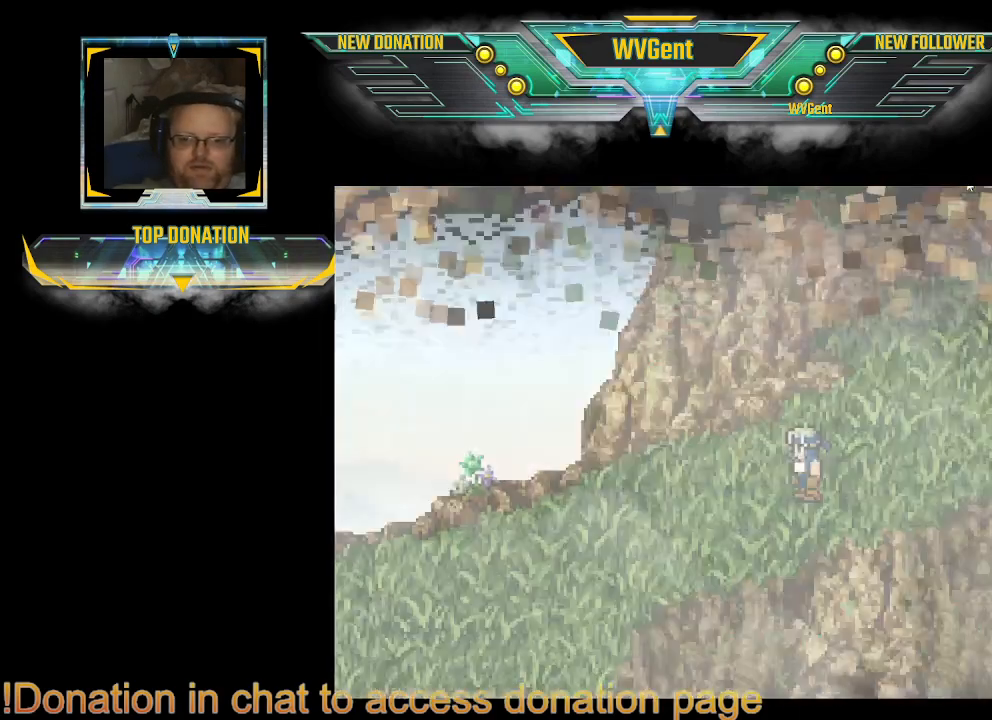
{"buttons": [], "left_stick": "center", "right_stick": "center", "events": [[133, "left_stick", "left"], [233, "CIRCLE", "up"], [267, "left_stick", "center"]]}
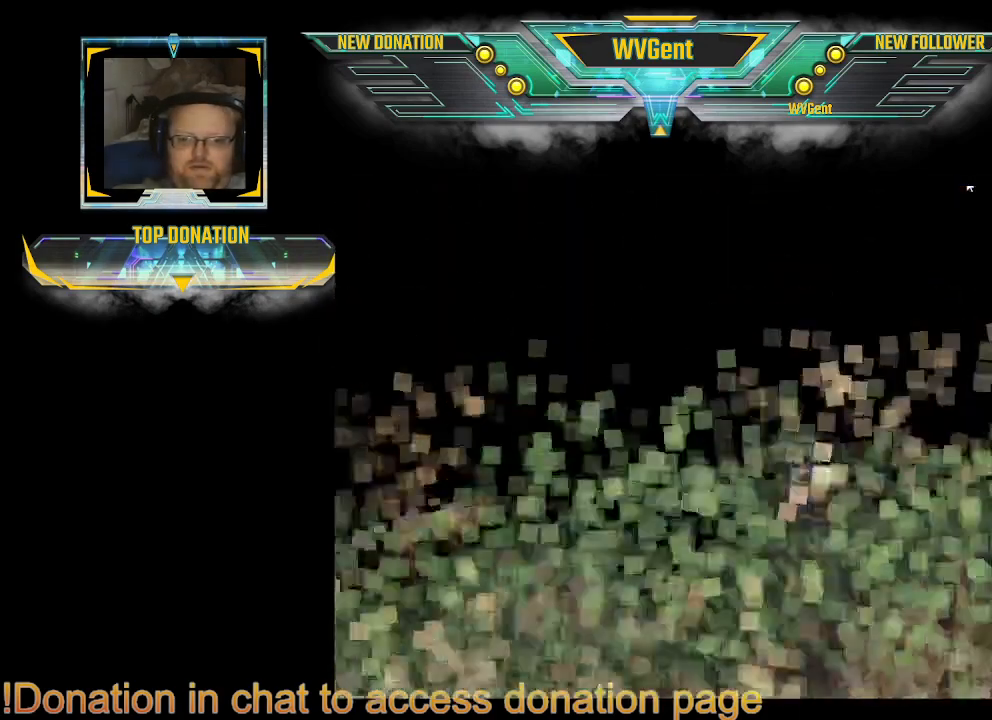
{"buttons": [], "left_stick": "center", "right_stick": "center", "events": []}
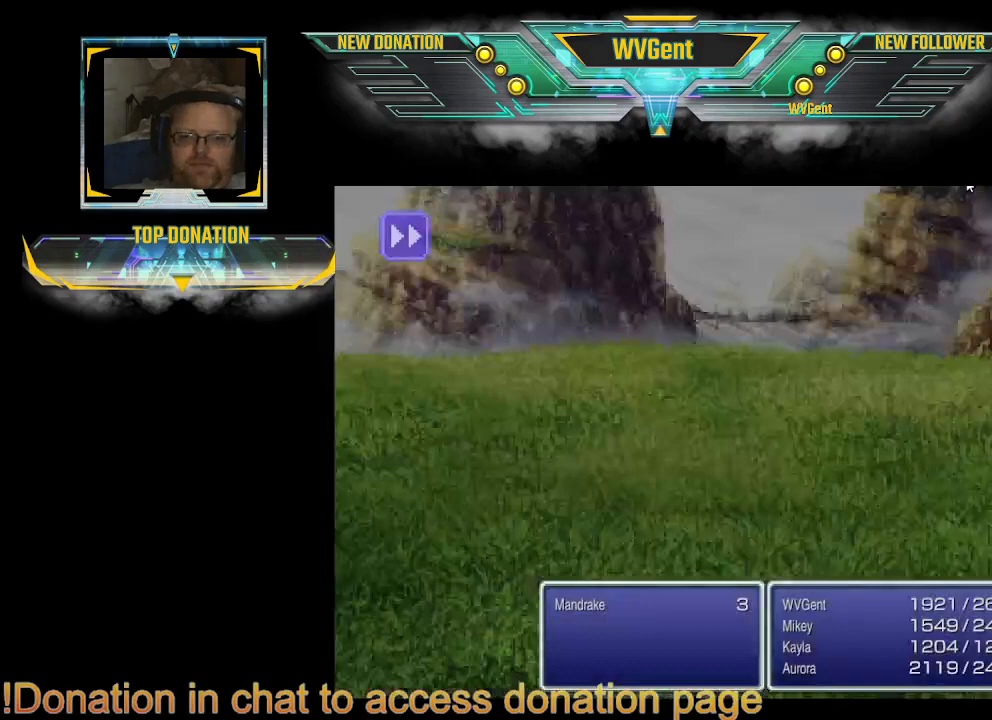
{"buttons": [], "left_stick": "center", "right_stick": "center", "events": []}
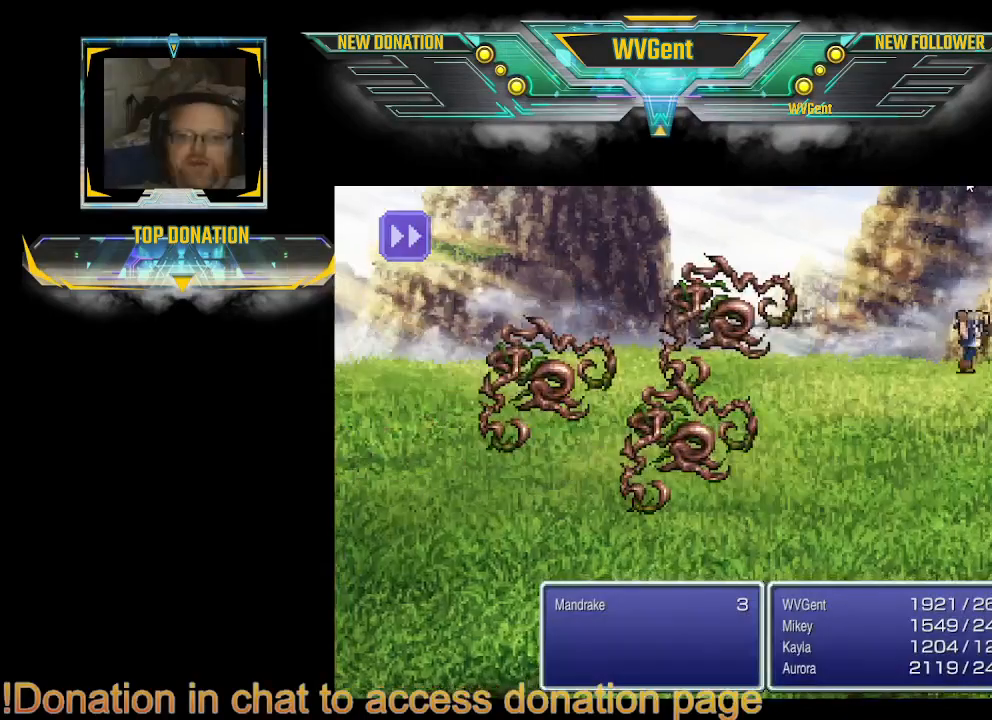
{"buttons": [], "left_stick": "center", "right_stick": "center", "events": []}
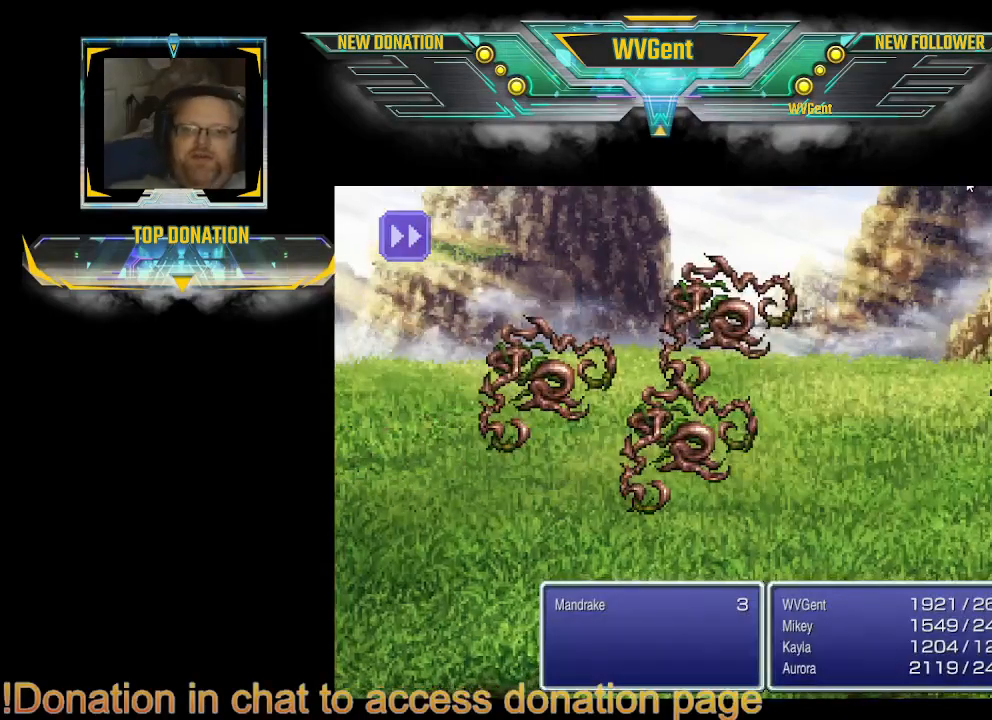
{"buttons": [], "left_stick": "center", "right_stick": "center", "events": []}
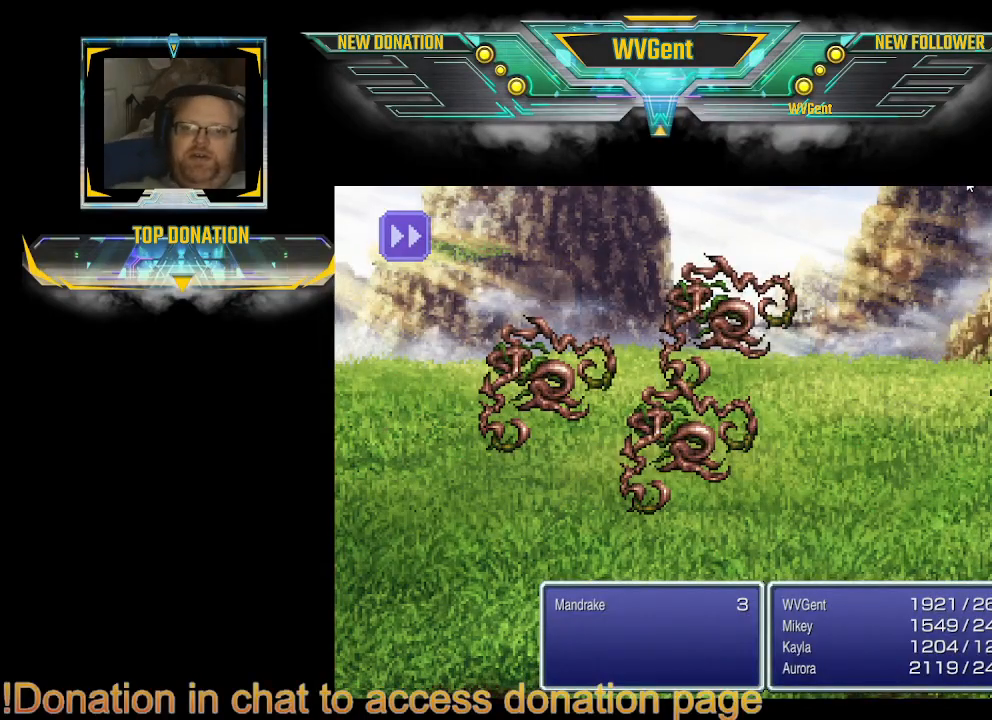
{"buttons": [], "left_stick": "center", "right_stick": "center", "events": []}
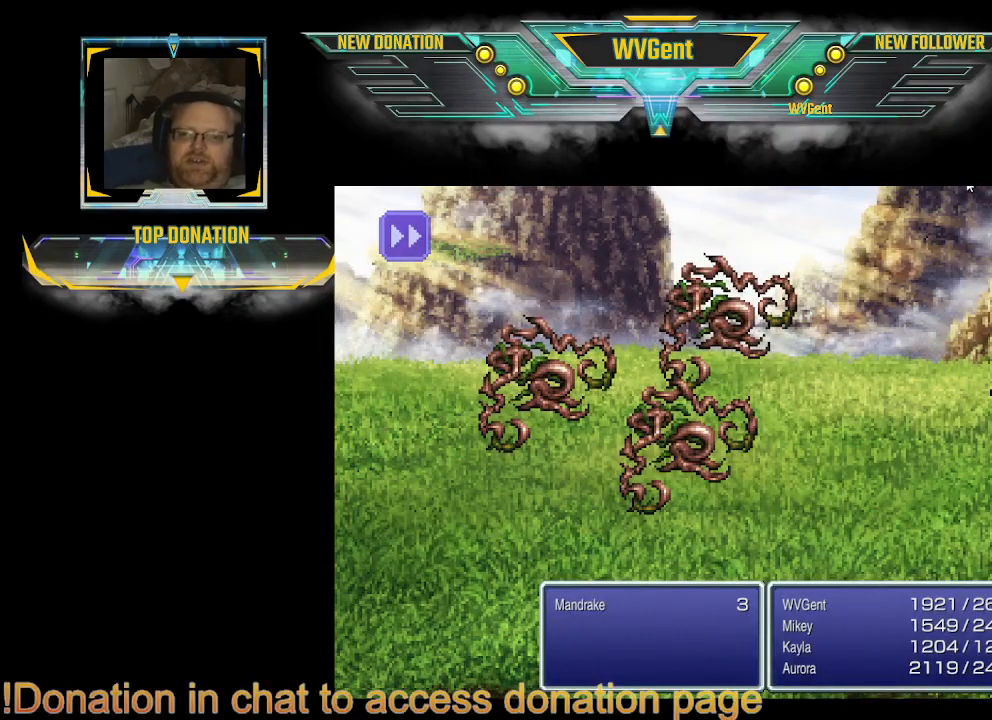
{"buttons": [], "left_stick": "center", "right_stick": "center", "events": []}
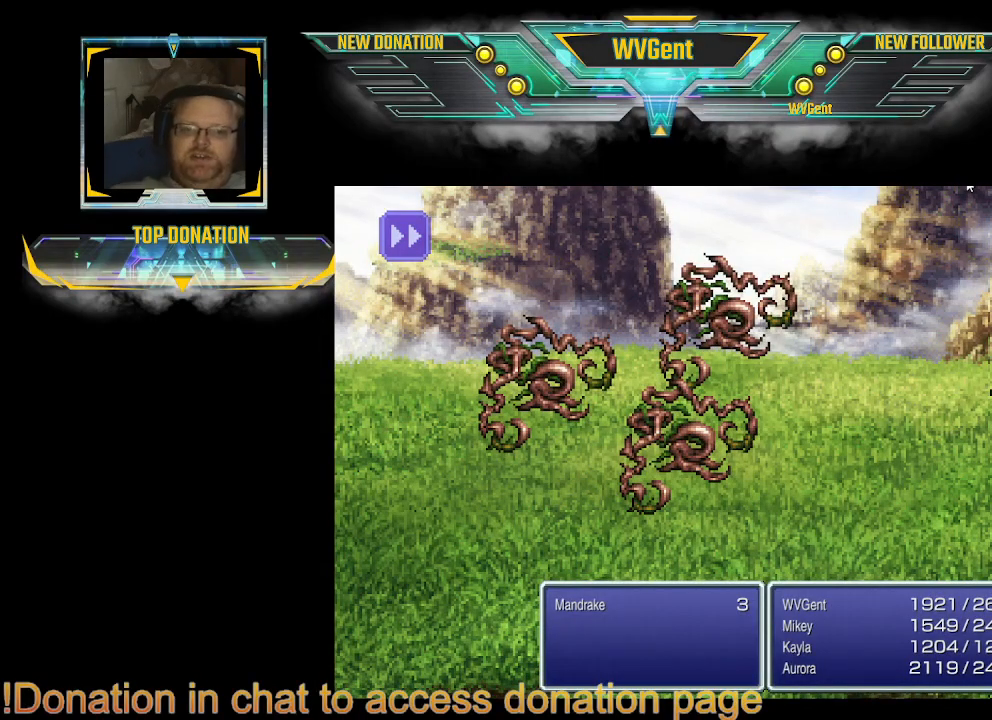
{"buttons": [], "left_stick": "center", "right_stick": "center", "events": []}
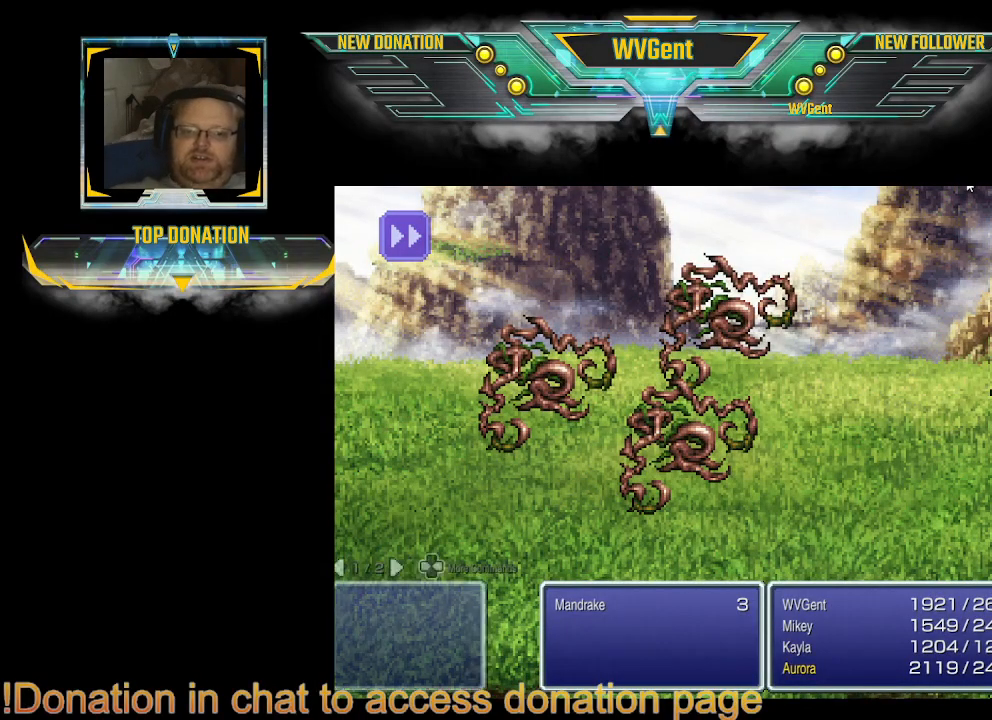
{"buttons": [], "left_stick": "center", "right_stick": "center", "events": []}
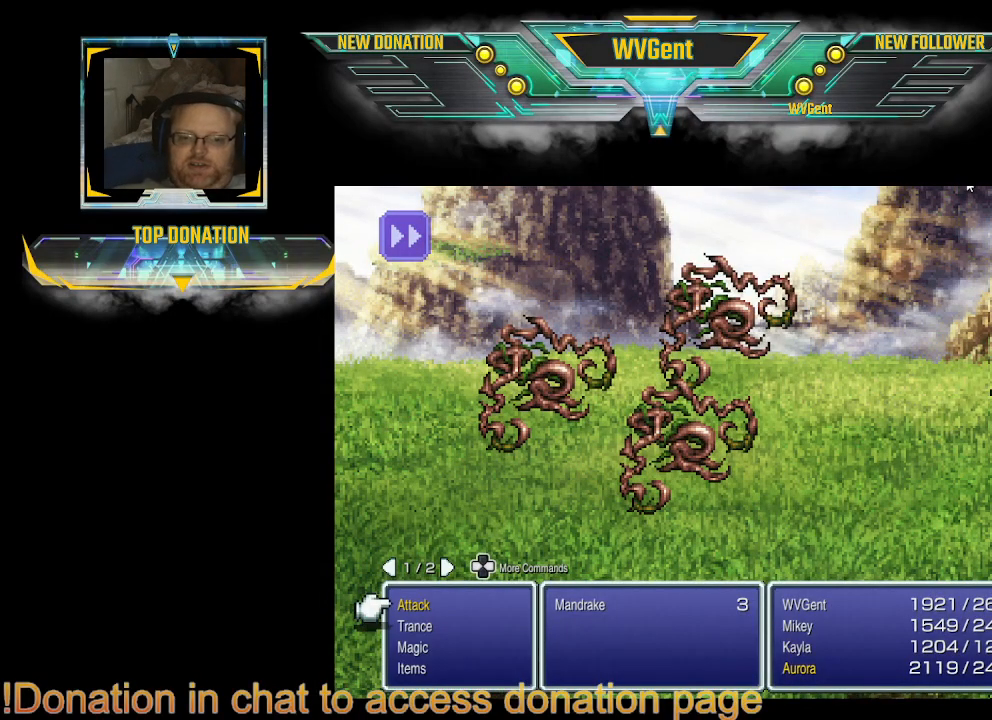
{"buttons": [], "left_stick": "center", "right_stick": "center", "events": [[100, "DPAD_DOWN", "down"], [200, "DPAD_DOWN", "up"], [367, "CROSS", "down"], [467, "CROSS", "up"]]}
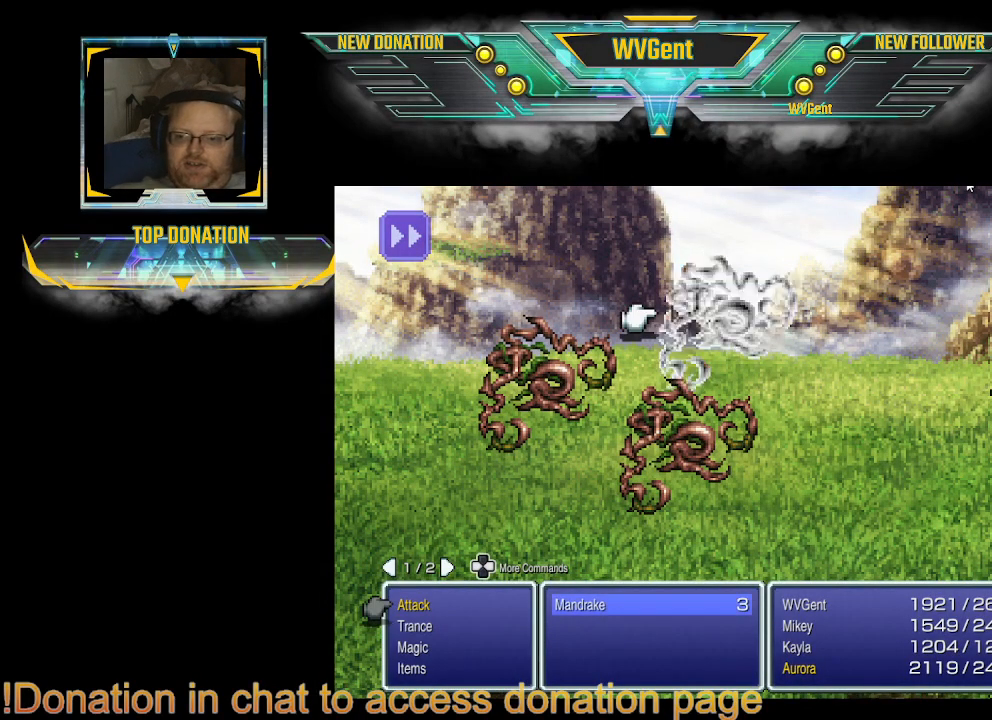
{"buttons": ["CIRCLE"], "left_stick": "center", "right_stick": "center", "events": [[433, "CIRCLE", "down"]]}
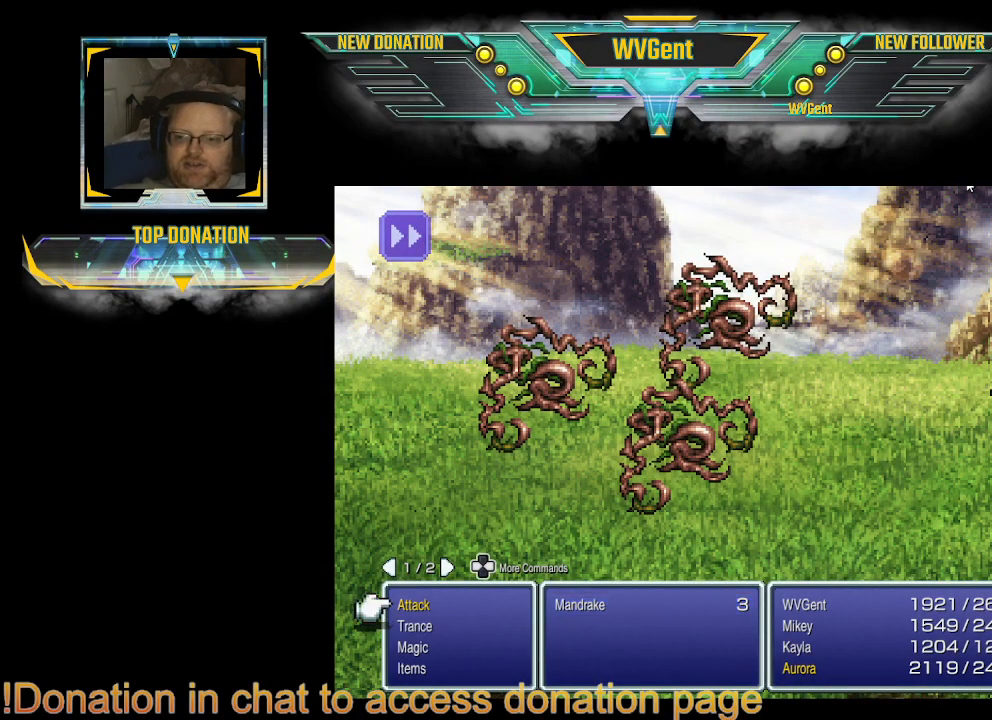
{"buttons": [], "left_stick": "center", "right_stick": "center", "events": [[33, "CIRCLE", "up"], [300, "DPAD_DOWN", "down"], [433, "DPAD_DOWN", "up"]]}
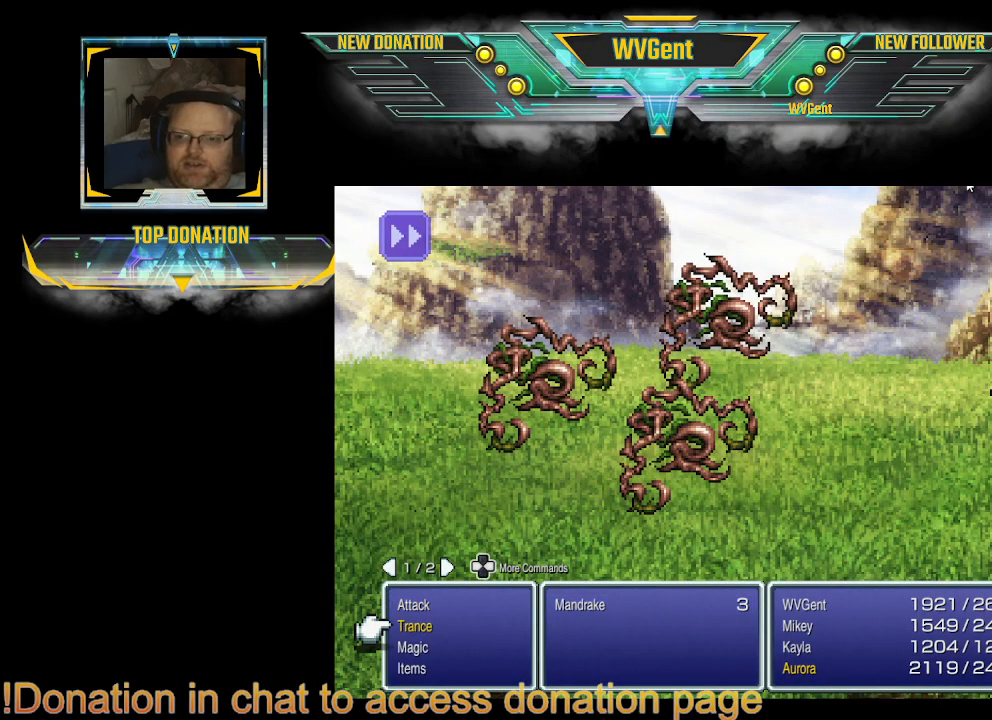
{"buttons": [], "left_stick": "center", "right_stick": "center", "events": [[100, "CROSS", "down"], [233, "CROSS", "up"]]}
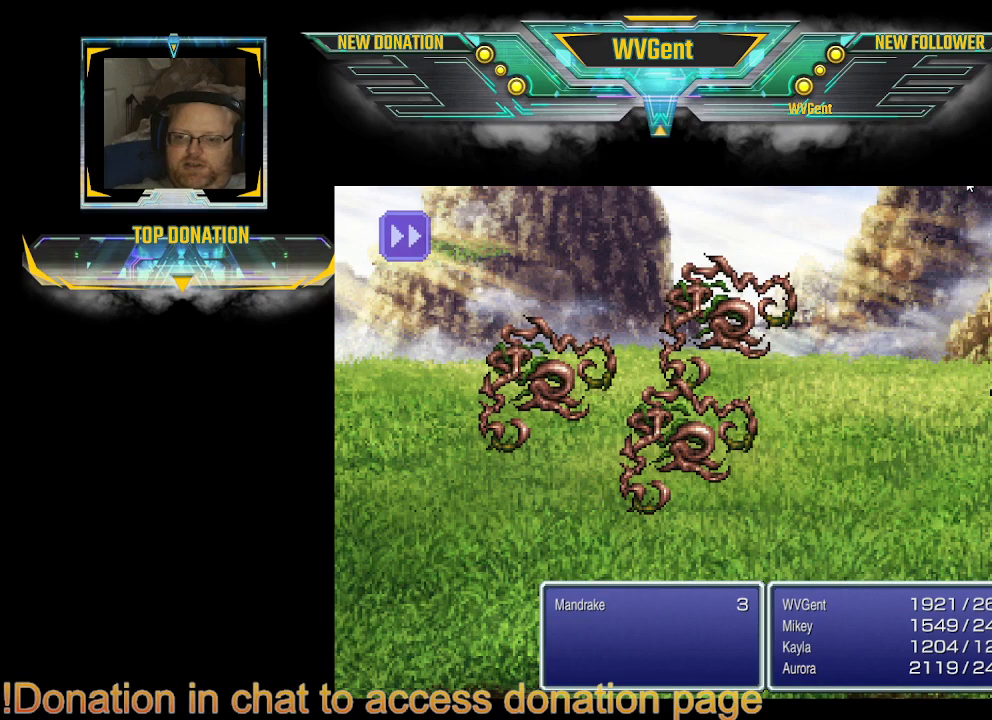
{"buttons": [], "left_stick": "center", "right_stick": "center", "events": []}
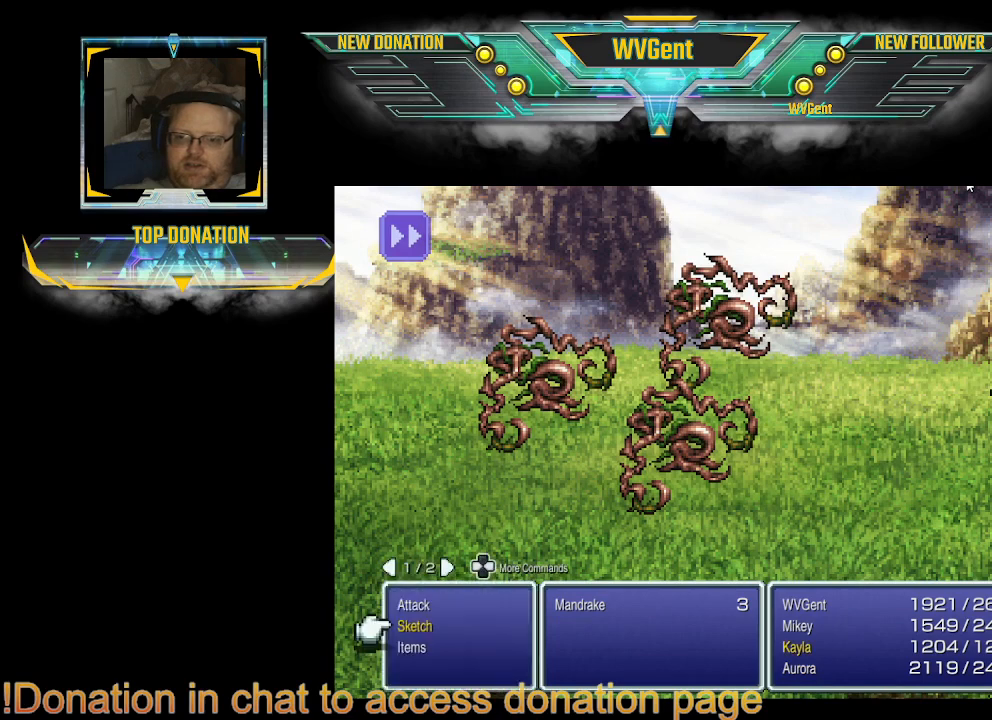
{"buttons": [], "left_stick": "center", "right_stick": "center", "events": []}
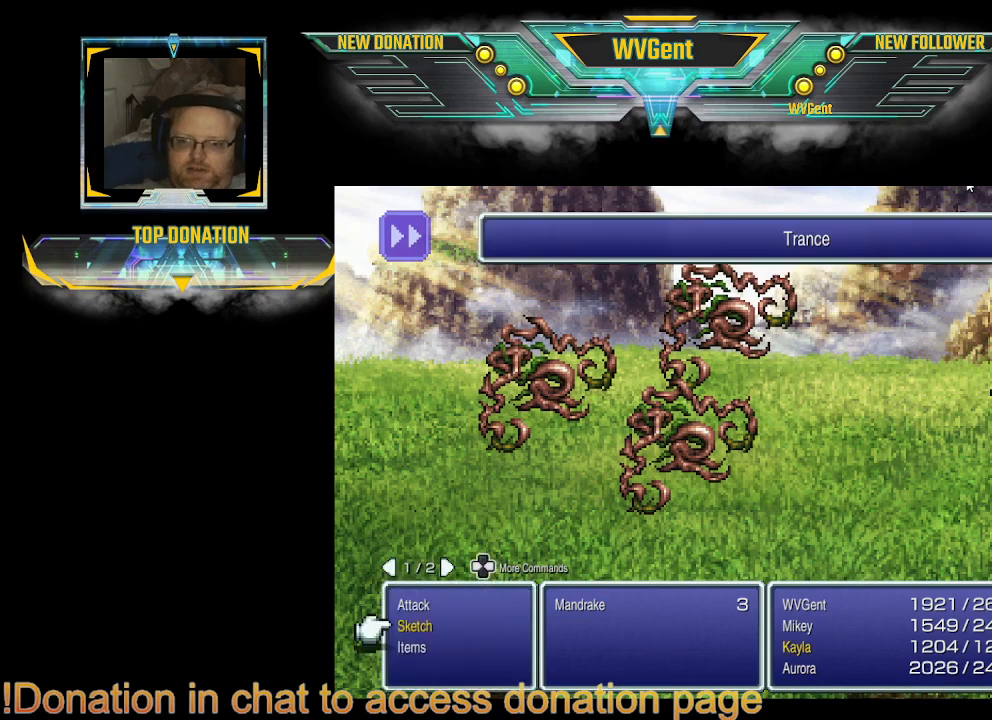
{"buttons": [], "left_stick": "center", "right_stick": "center", "events": []}
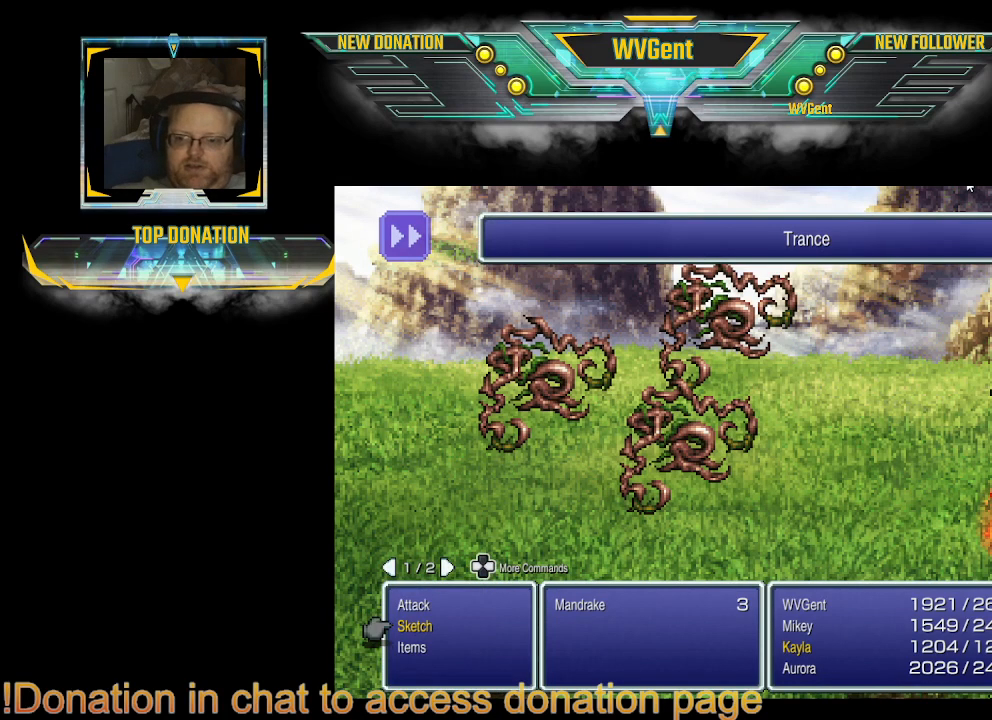
{"buttons": ["CROSS"], "left_stick": "center", "right_stick": "center", "events": [[33, "CROSS", "down"], [167, "CROSS", "up"], [467, "CROSS", "down"]]}
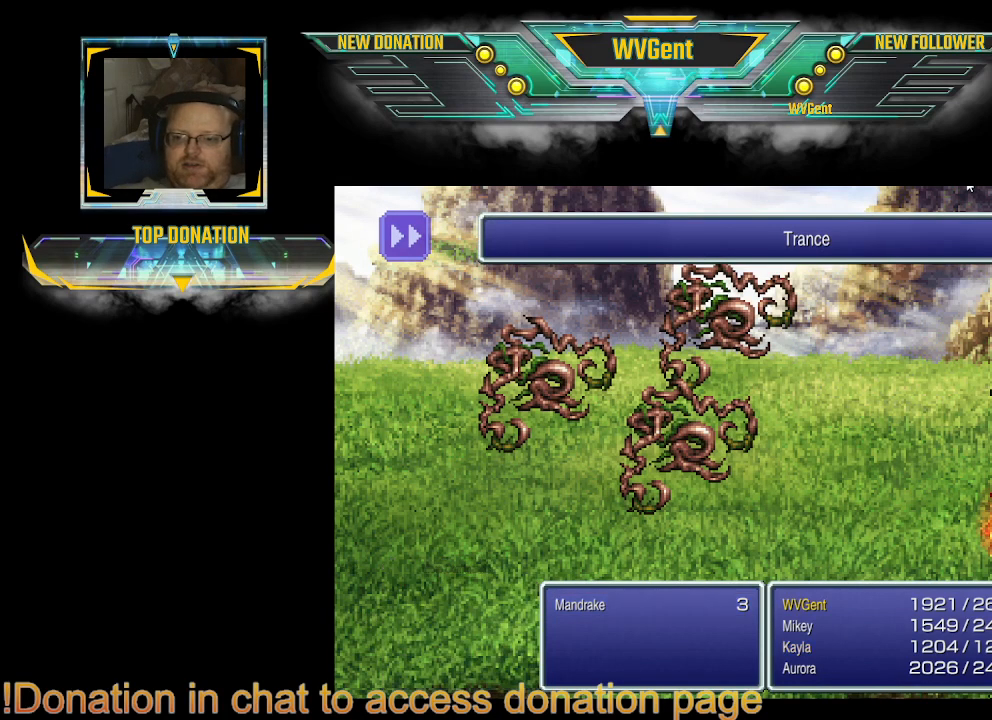
{"buttons": [], "left_stick": "center", "right_stick": "center", "events": [[100, "CROSS", "up"]]}
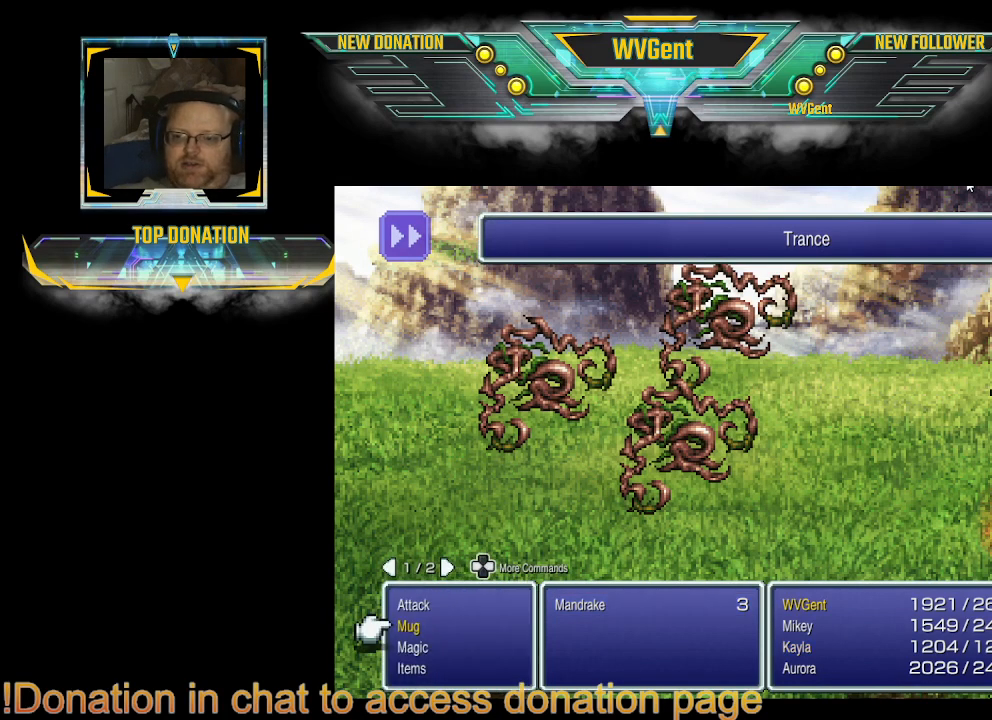
{"buttons": [], "left_stick": "center", "right_stick": "center", "events": [[367, "CROSS", "down"], [433, "CROSS", "up"]]}
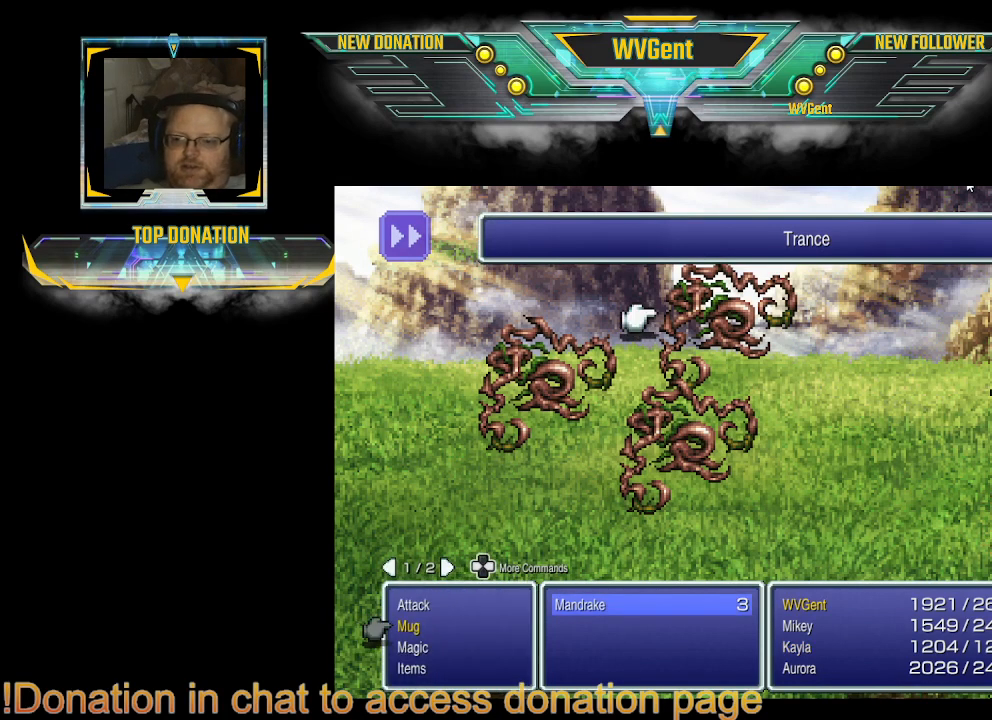
{"buttons": [], "left_stick": "center", "right_stick": "center", "events": [[267, "CROSS", "down"], [400, "CROSS", "up"]]}
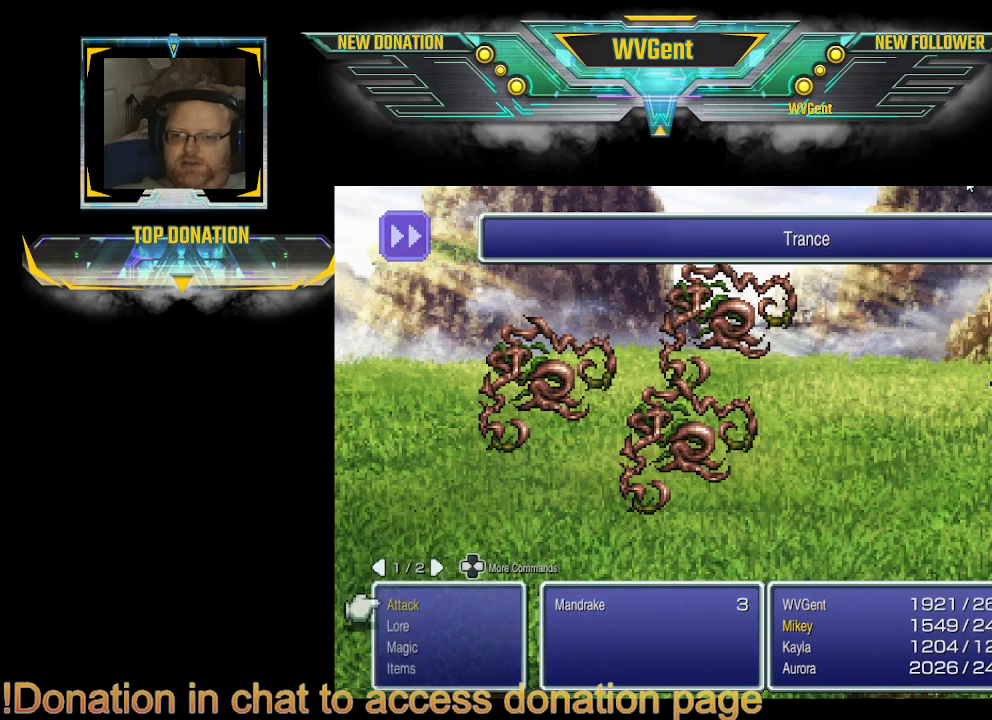
{"buttons": [], "left_stick": "center", "right_stick": "center", "events": []}
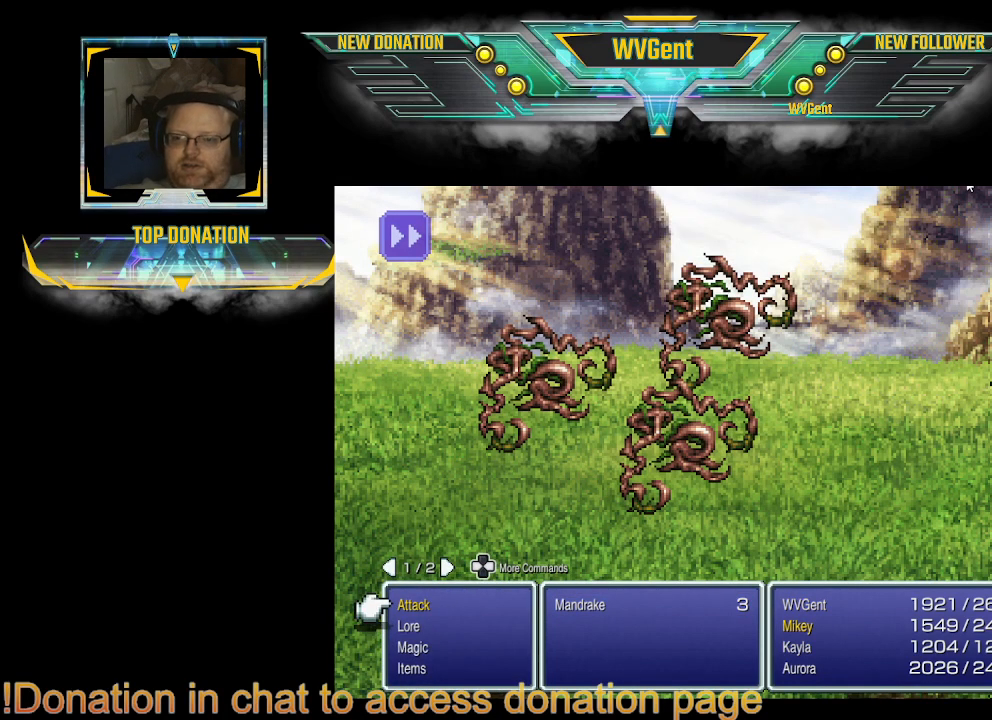
{"buttons": [], "left_stick": "center", "right_stick": "center", "events": [[200, "DPAD_DOWN", "down"], [300, "DPAD_DOWN", "up"]]}
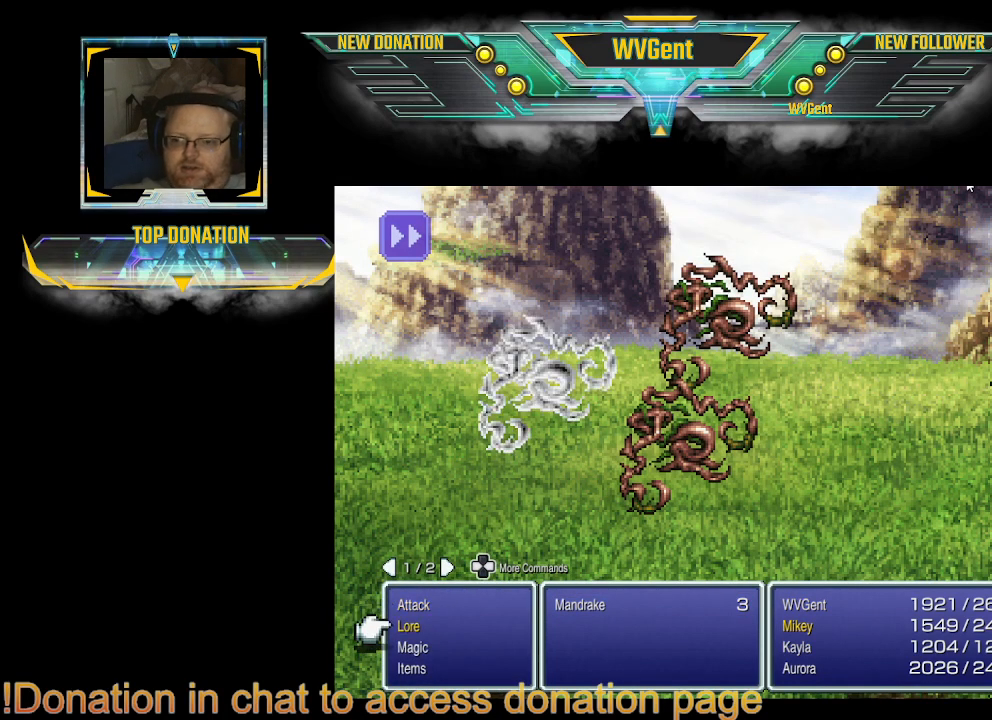
{"buttons": [], "left_stick": "center", "right_stick": "center", "events": [[267, "DPAD_UP", "down"], [433, "DPAD_UP", "up"]]}
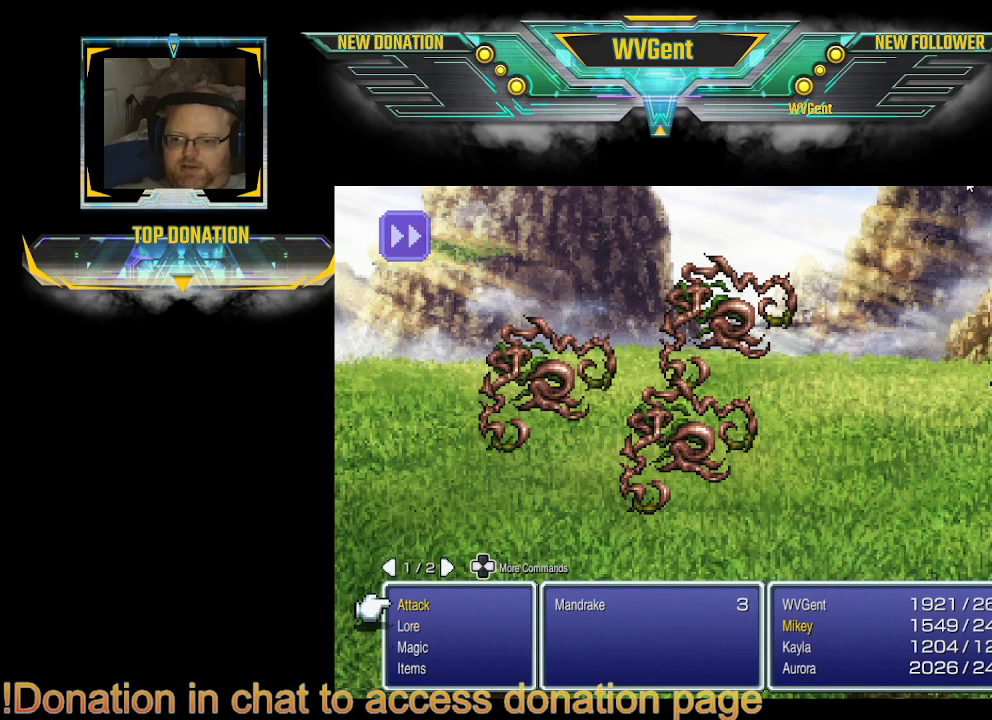
{"buttons": ["CROSS"], "left_stick": "center", "right_stick": "center", "events": [[100, "CROSS", "down"], [233, "CROSS", "up"], [433, "CROSS", "down"]]}
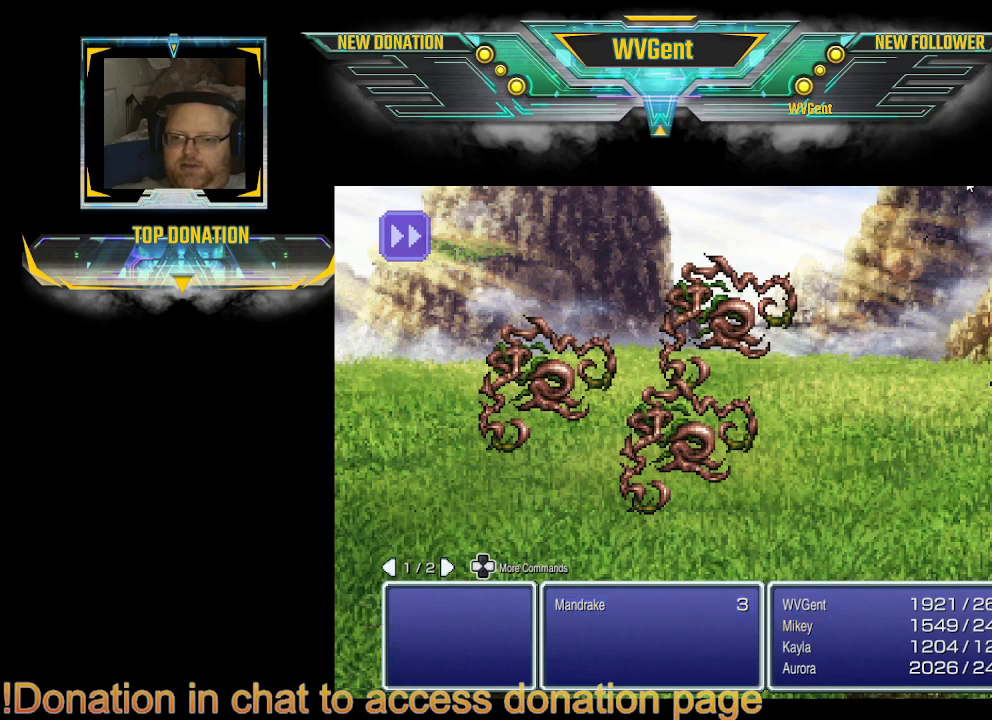
{"buttons": [], "left_stick": "center", "right_stick": "center", "events": [[67, "CROSS", "up"], [367, "SQUARE", "down"], [500, "SQUARE", "up"]]}